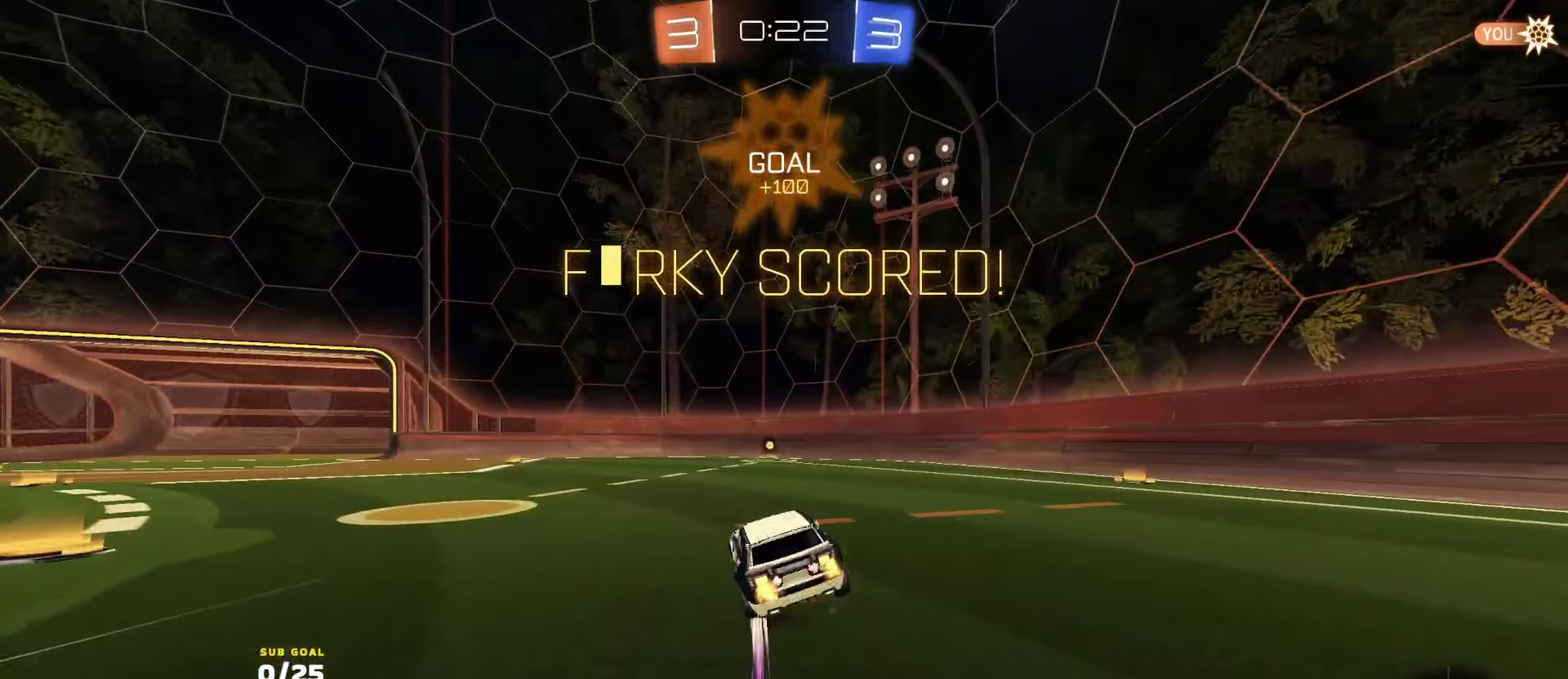
Gameplay with a controller (Xbox layout); each line is a JSON object with the inputs held at the frame after it. "events" lists button and stick changes between this image and that frame as [ms after this image, input, new state], when the widget could be followed in between.
{"buttons": ["SELECT"], "left_stick": "center", "right_stick": "center", "events": [[50, "A", "up"], [83, "left_stick", "down-right"], [133, "left_stick", "center"], [233, "R1", "up"], [266, "SELECT", "down"], [350, "R2", "up"]]}
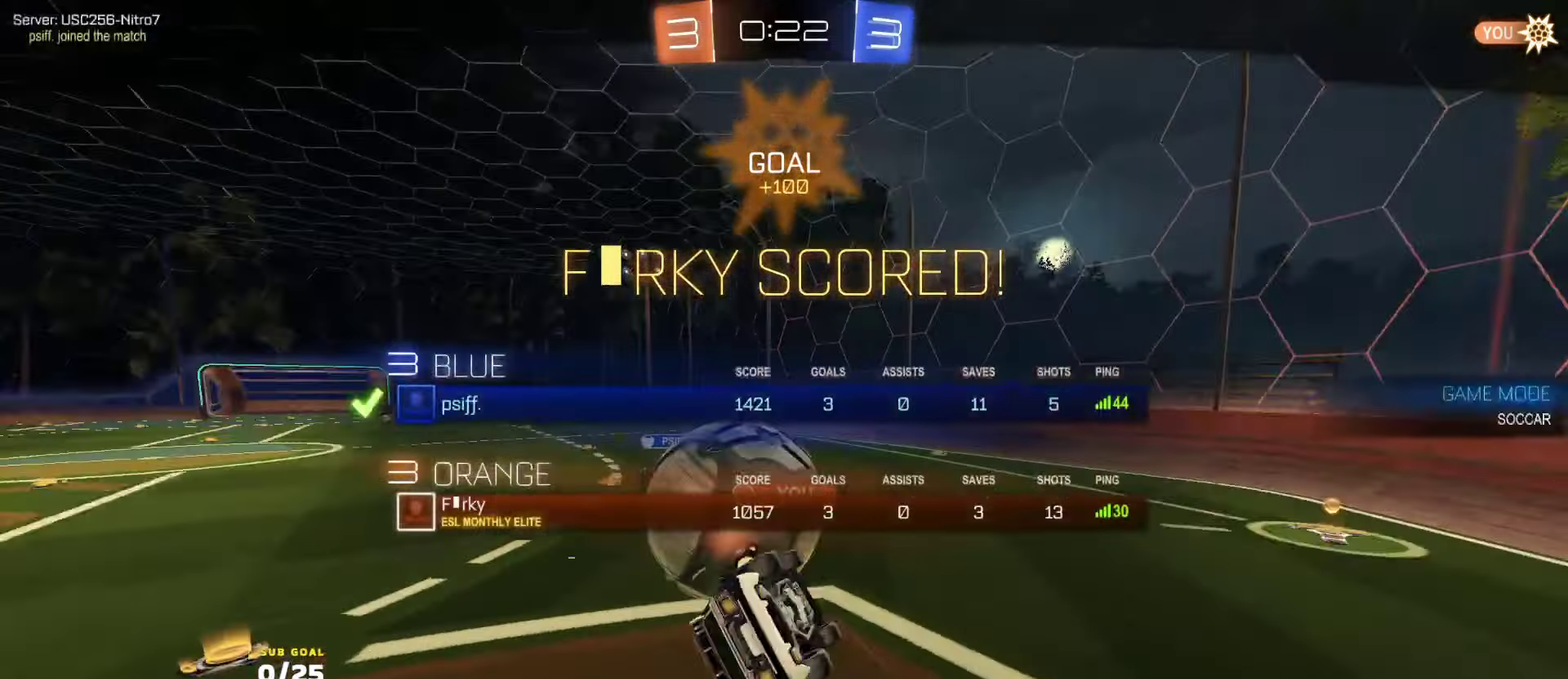
{"buttons": ["R2"], "left_stick": "center", "right_stick": "center", "events": [[83, "R2", "down"], [116, "SELECT", "up"], [250, "A", "down"], [350, "A", "up"], [400, "A", "down"], [466, "A", "up"]]}
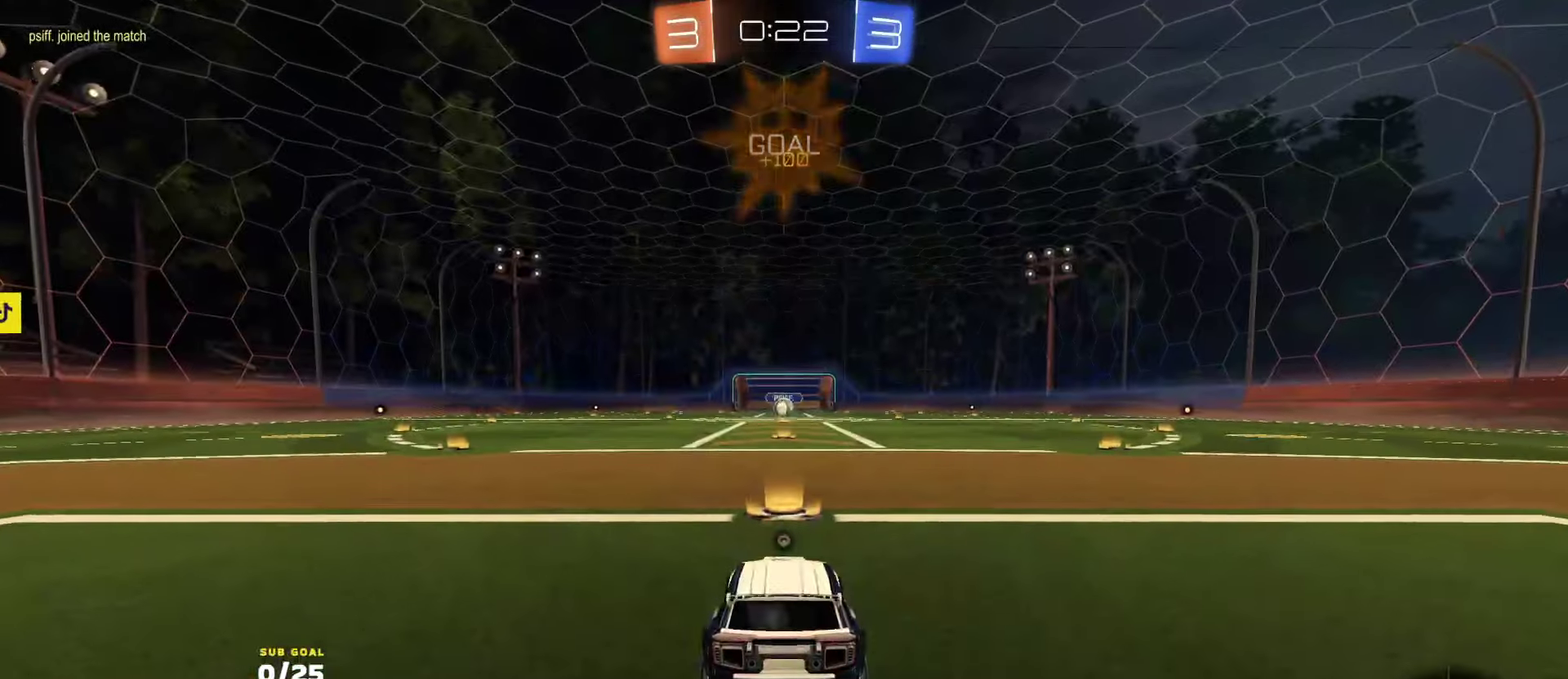
{"buttons": ["Y", "R2"], "left_stick": "center", "right_stick": "center", "events": [[183, "Y", "down"], [233, "Y", "up"], [300, "Y", "down"], [316, "L1", "down"], [350, "left_stick", "down-left"], [366, "Y", "up"], [400, "left_stick", "center"], [433, "Y", "down"], [500, "L1", "up"]]}
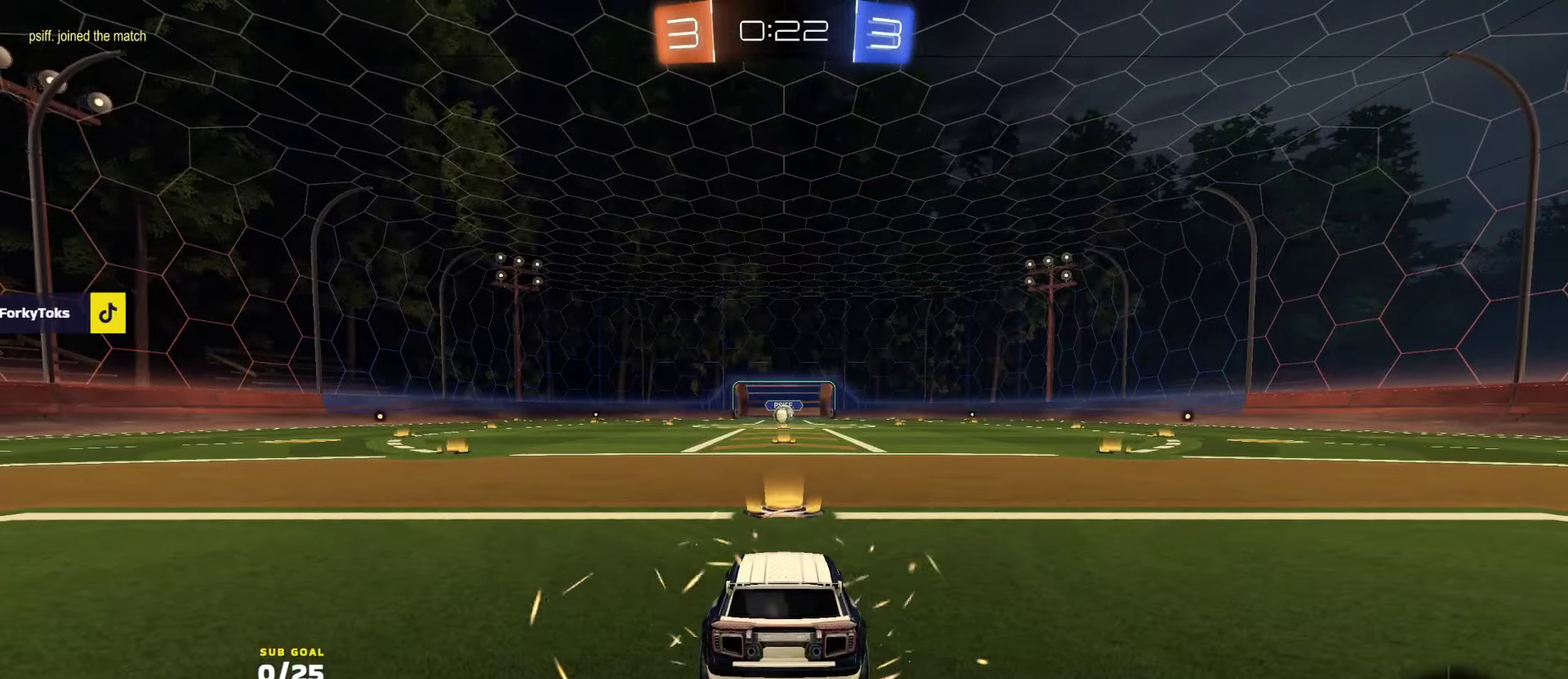
{"buttons": ["R2", "SELECT"], "left_stick": "center", "right_stick": "center", "events": [[16, "Y", "up"], [83, "Y", "down"], [166, "Y", "up"], [200, "SELECT", "down"]]}
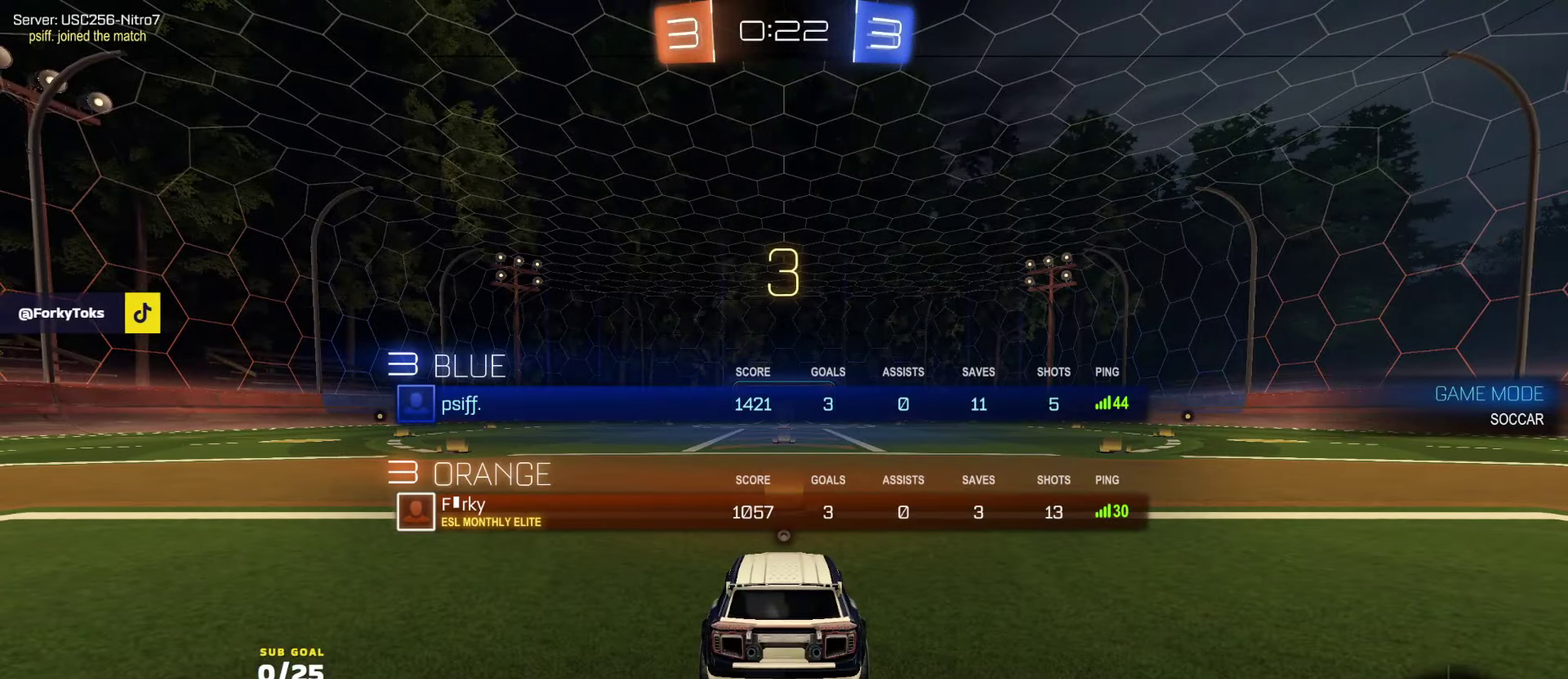
{"buttons": ["R2"], "left_stick": "center", "right_stick": "center", "events": [[33, "Y", "down"], [83, "Y", "up"], [266, "SELECT", "up"], [266, "left_stick", "down-left"], [350, "left_stick", "center"]]}